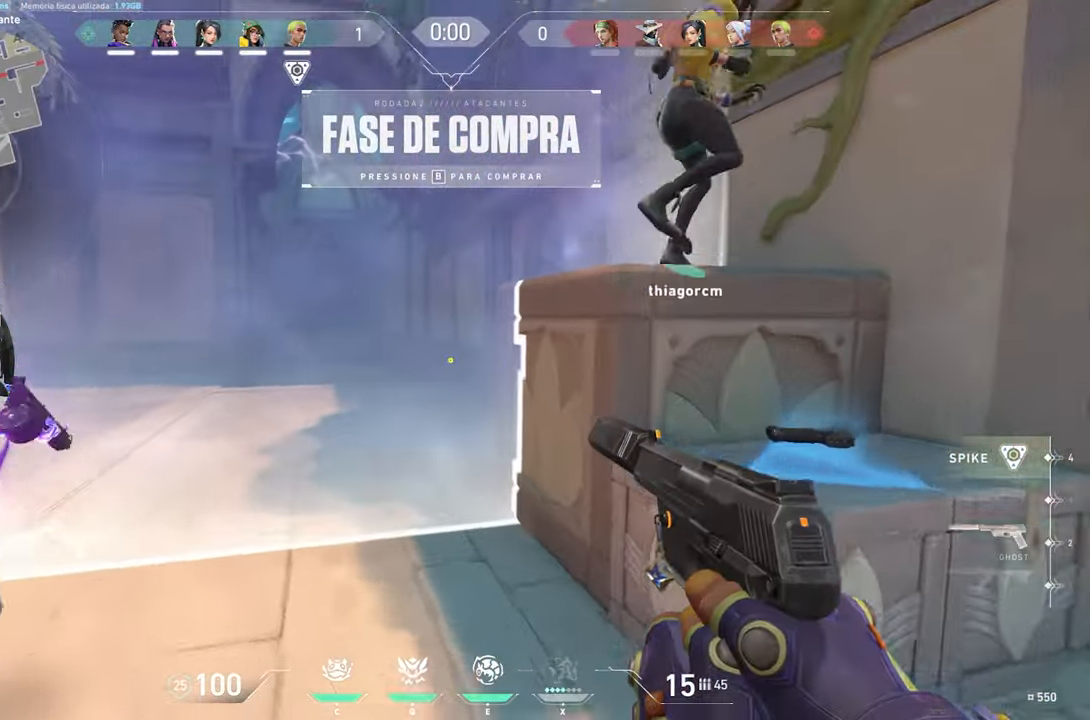
Gameplay with keyboard and mouse; each line is a JSON object with the keys and mouse buttons held at the frame after it. "events" lists presses ("down") and releases ("up") of "1", "2", "3", "4", "5", "a", "alt", "c", "caps_lock", "ctrl", "d", "e", "f", "g", "q", "r", "s", "shift", "space", "t", "tab", "v", "w", "x", "z", "mouse_left", "mouse_wheel" and "mouse_right" between this image and that frame as [ms after this image, input, new state], when the widget could be followed in between. "mouse_left", "mouse_wheel", "mouse_right" = the "left", "wheel", "right" buttons of the "mouse" list. No other keys are recorded. "wheel" means that the mouse wheel is clicked or scrolled. "mouse_move" is the direction in which the mouse moves at that frame (one of eight, or "still"), when it could be read.
{"keys": ["v", "w"], "mouse": [], "mouse_move": "up-left", "events": [[234, "a", "down"], [400, "a", "up"]]}
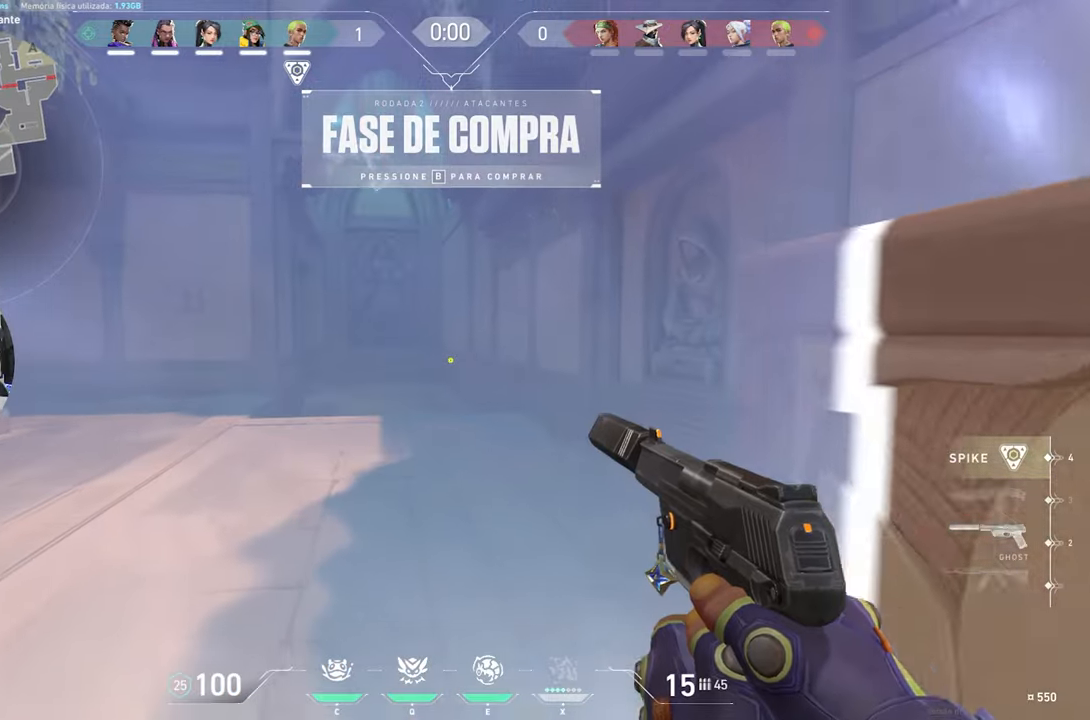
{"keys": ["v", "w"], "mouse": [], "mouse_move": "still", "events": []}
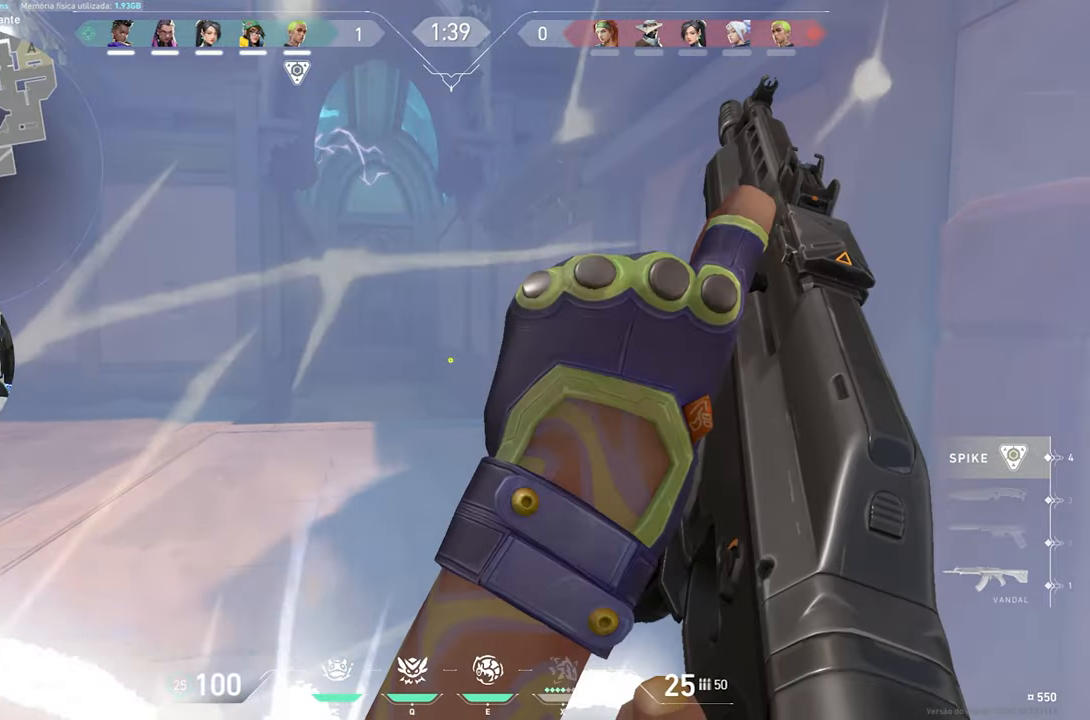
{"keys": ["v", "w"], "mouse": [], "mouse_move": "still", "events": []}
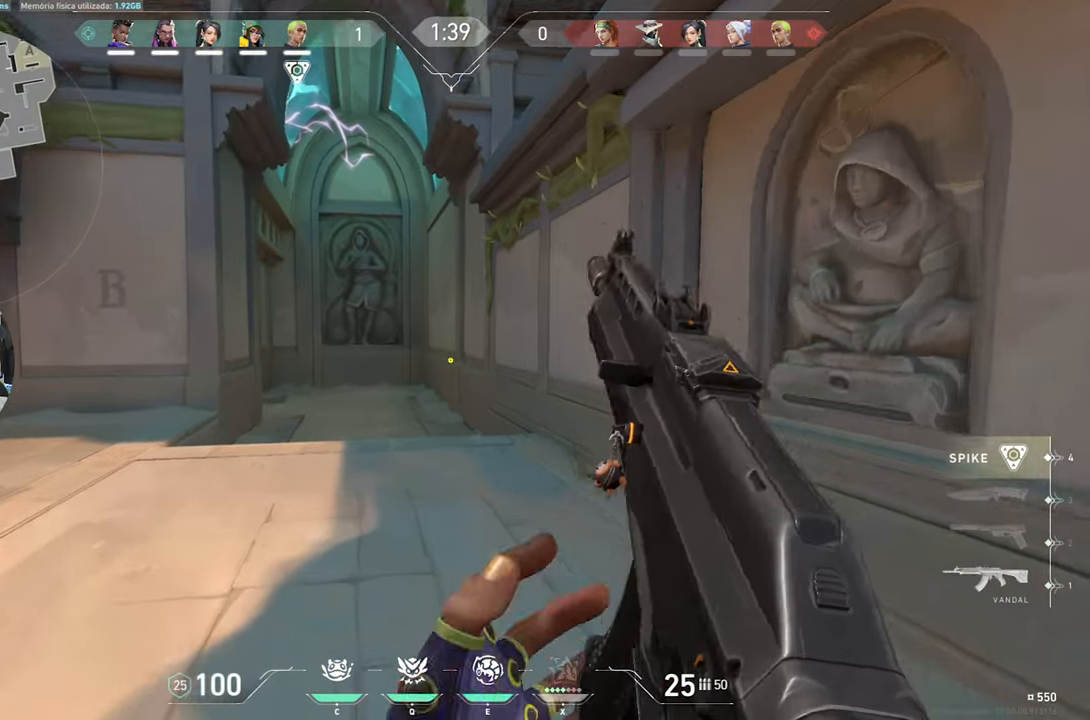
{"keys": ["e", "w"], "mouse": [], "mouse_move": "left", "events": [[284, "v", "up"], [450, "e", "down"]]}
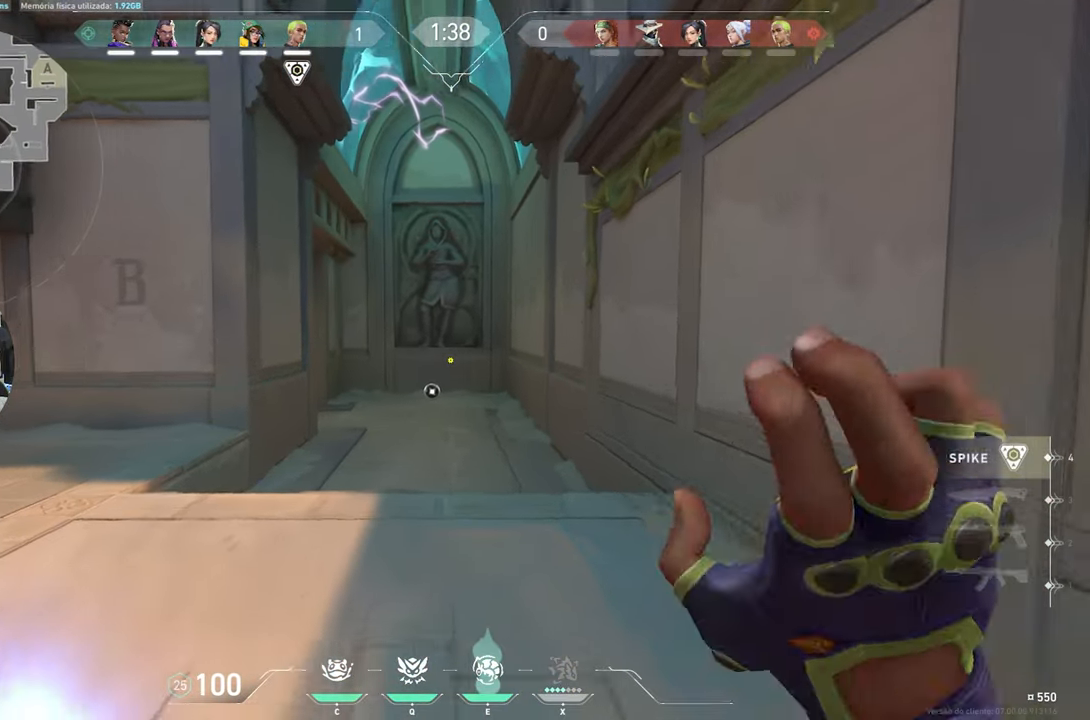
{"keys": ["w"], "mouse": [], "mouse_move": "up-left", "events": [[50, "e", "up"]]}
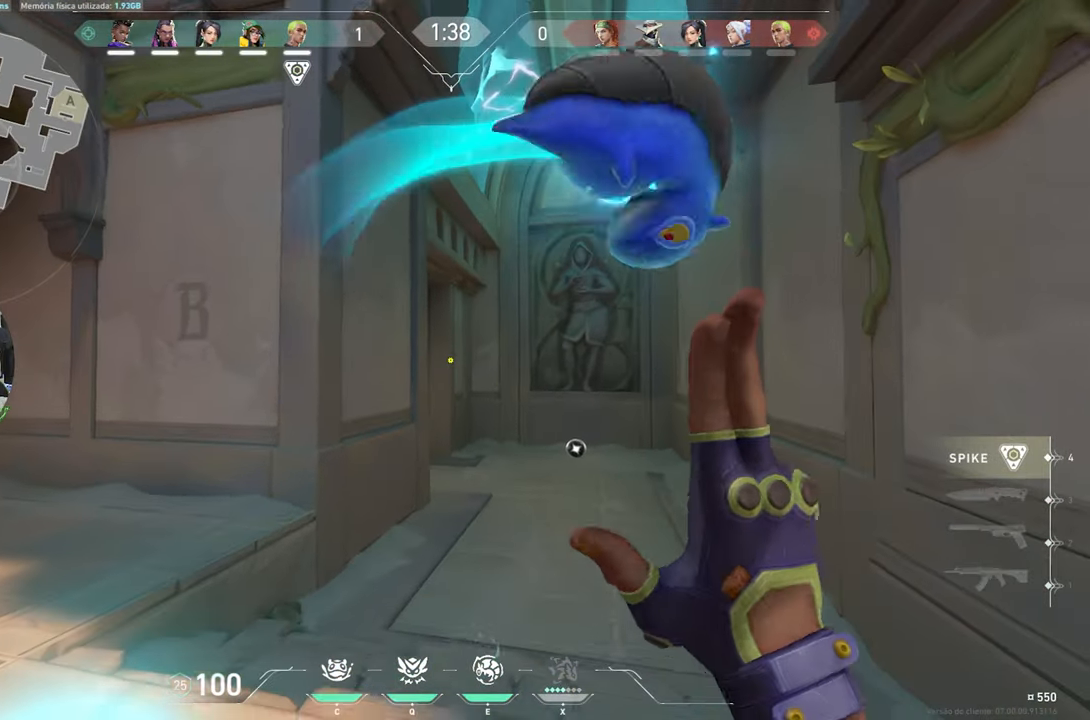
{"keys": [], "mouse": [], "mouse_move": "still", "events": [[334, "d", "down"], [467, "d", "up"], [467, "w", "up"]]}
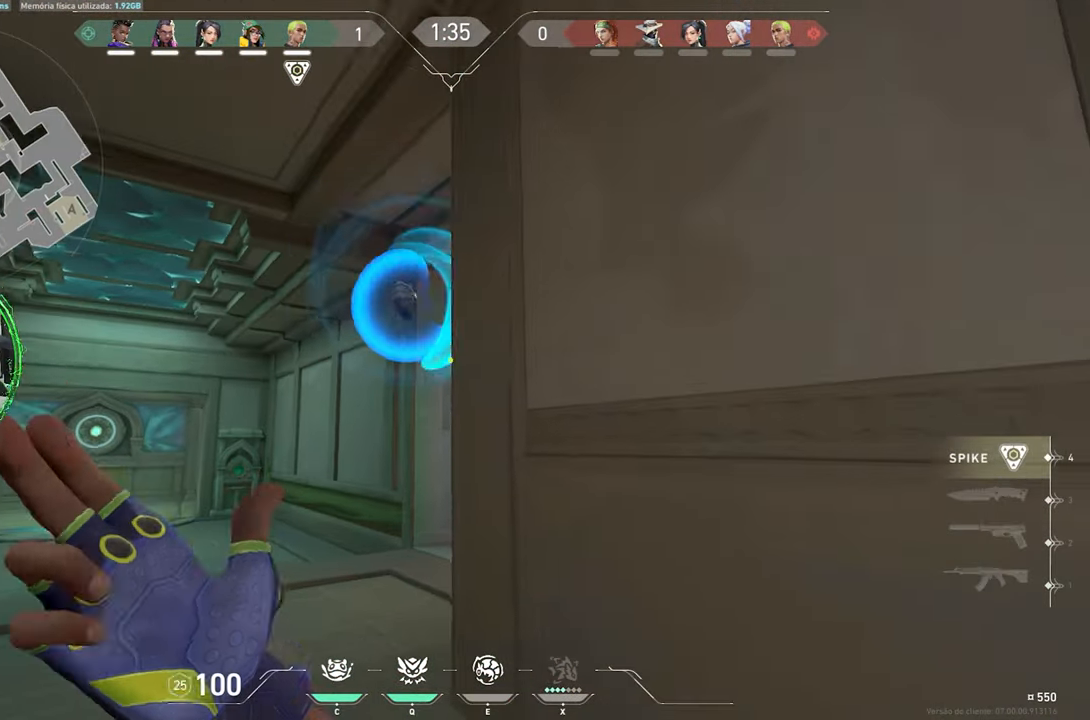
{"keys": ["a"], "mouse": [], "mouse_move": "still", "events": [[100, "d", "down"], [250, "d", "up"], [400, "a", "down"]]}
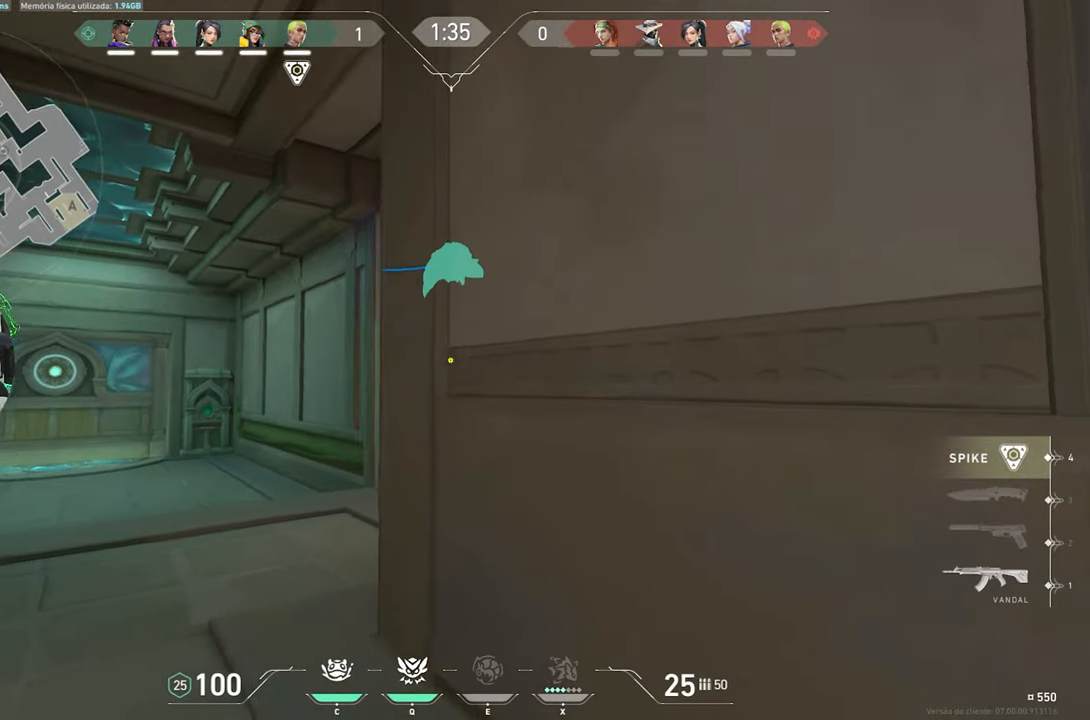
{"keys": ["a"], "mouse": [], "mouse_move": "still", "events": []}
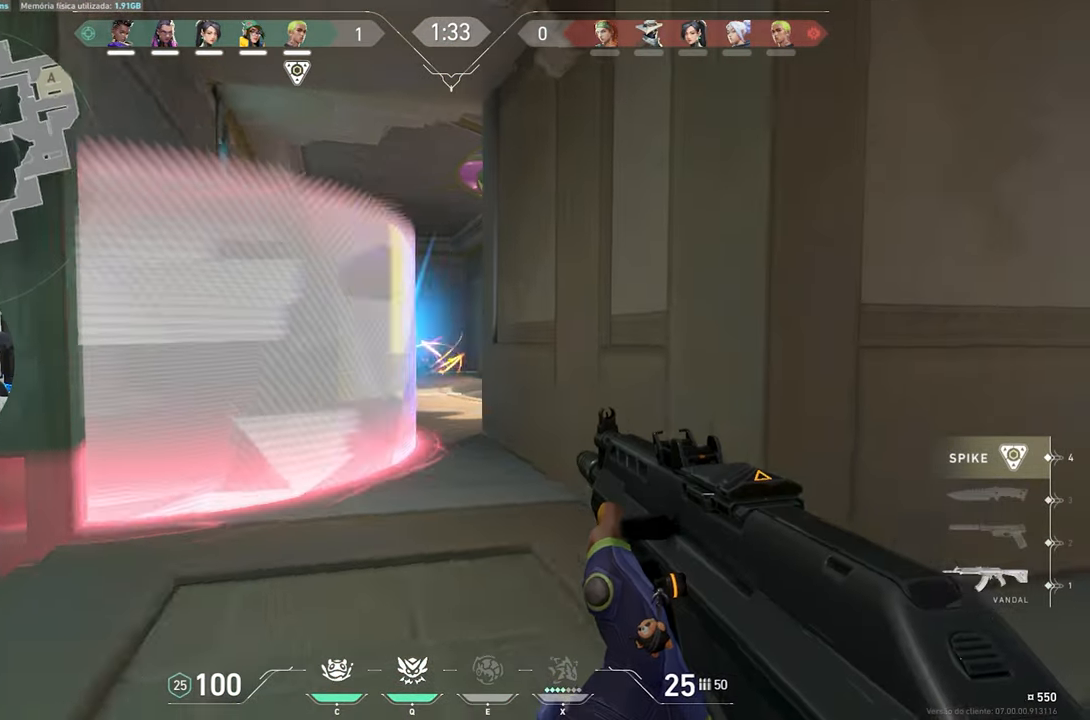
{"keys": ["a"], "mouse": [], "mouse_move": "up-right", "events": []}
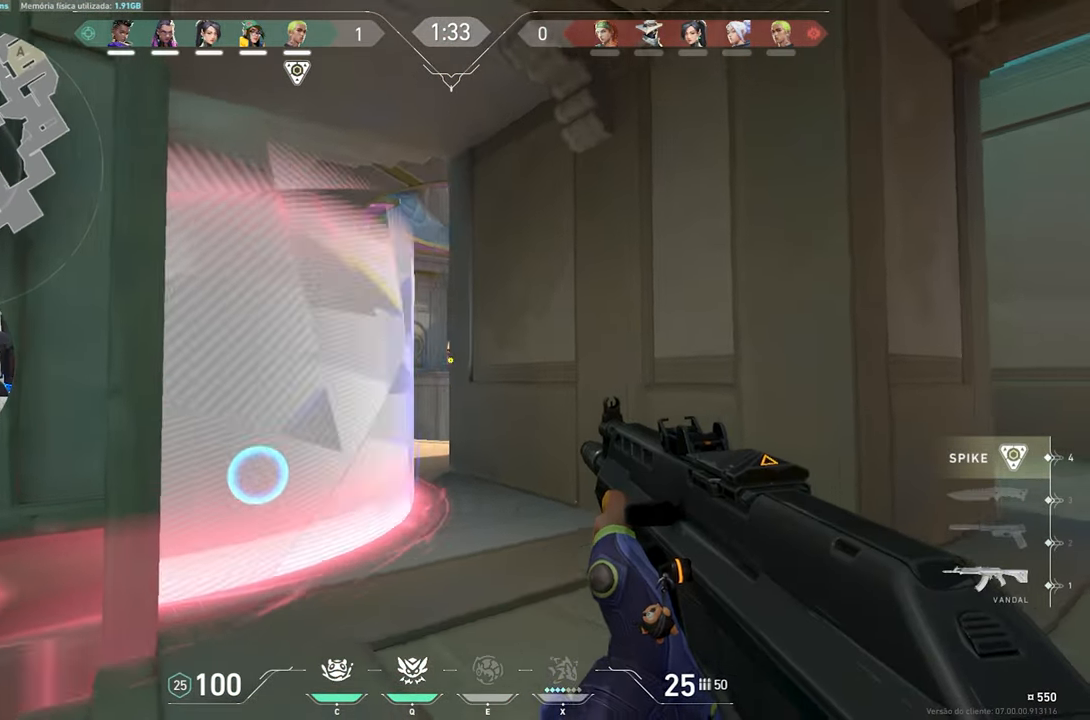
{"keys": ["ctrl", "shift"], "mouse": ["right"], "mouse_move": "still", "events": [[84, "mouse_right", "down"], [117, "shift", "down"], [167, "a", "up"], [167, "ctrl", "down"]]}
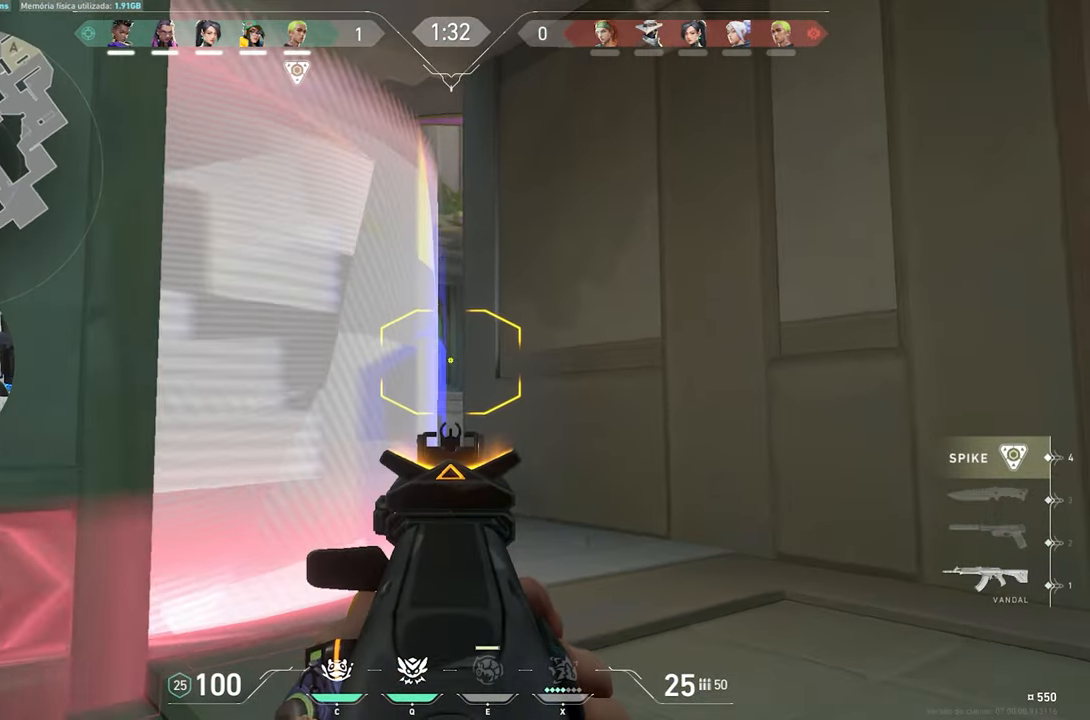
{"keys": ["d"], "mouse": [], "mouse_move": "still", "events": [[34, "d", "down"], [133, "d", "up"], [283, "d", "down"], [483, "ctrl", "up"], [483, "mouse_right", "up"], [483, "shift", "up"]]}
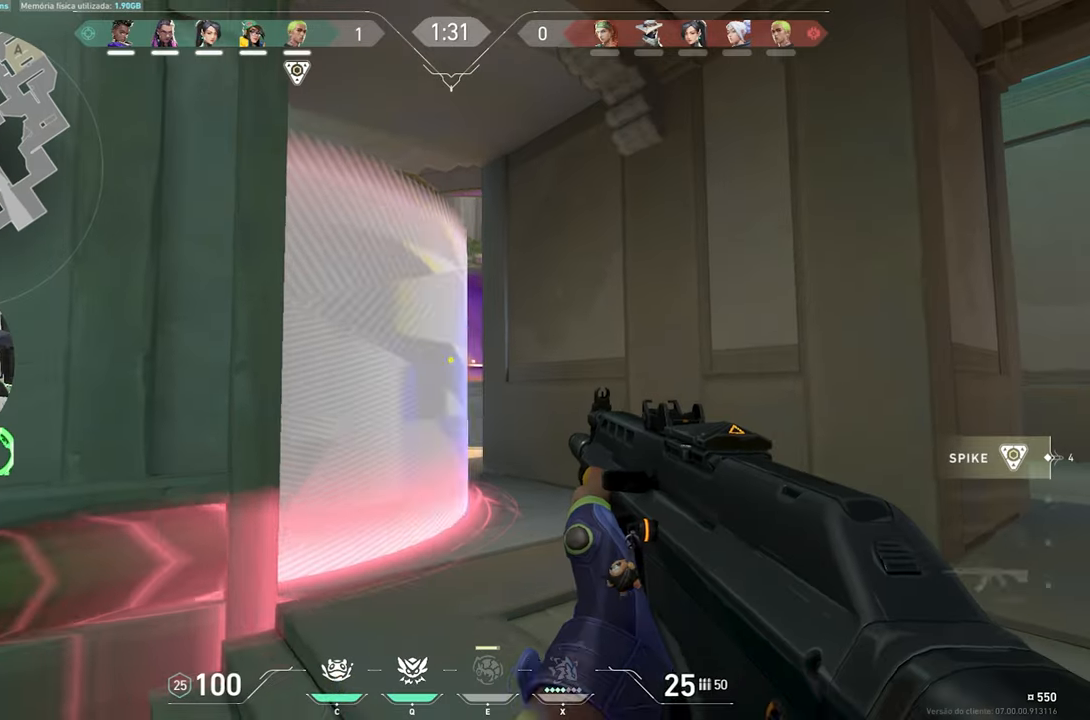
{"keys": ["d"], "mouse": [], "mouse_move": "still", "events": [[216, "a", "down"], [216, "d", "up"], [400, "a", "up"], [400, "d", "down"]]}
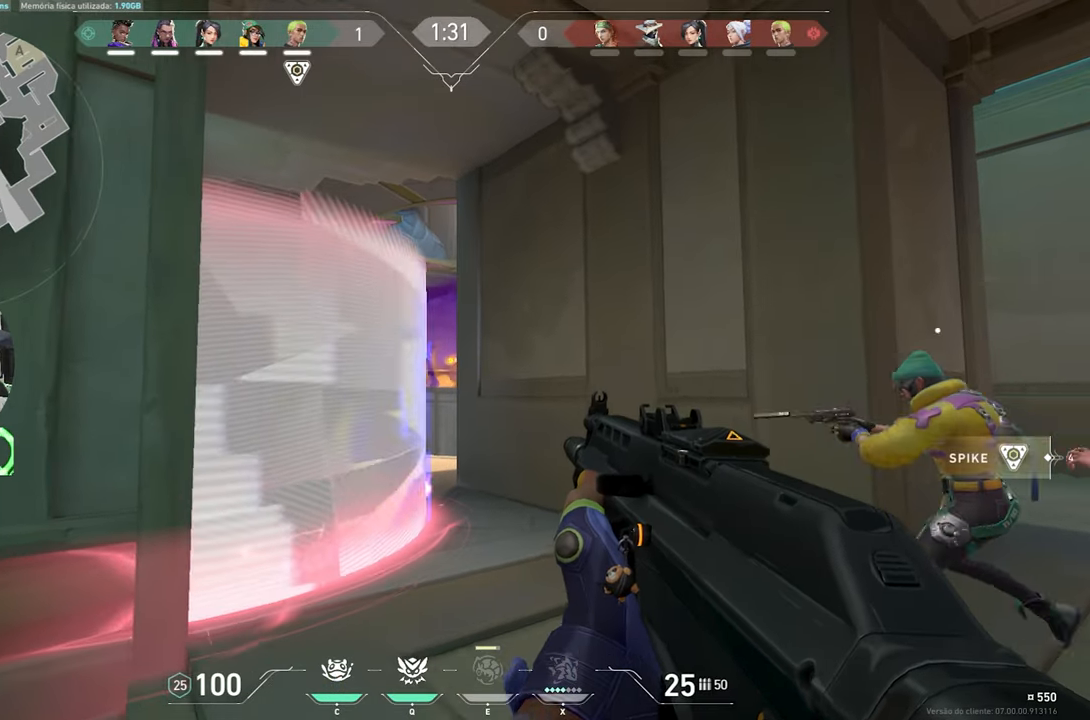
{"keys": ["w"], "mouse": [], "mouse_move": "down-left", "events": [[83, "d", "up"], [83, "shift", "down"], [200, "shift", "up"], [200, "w", "down"], [250, "q", "down"], [400, "q", "up"]]}
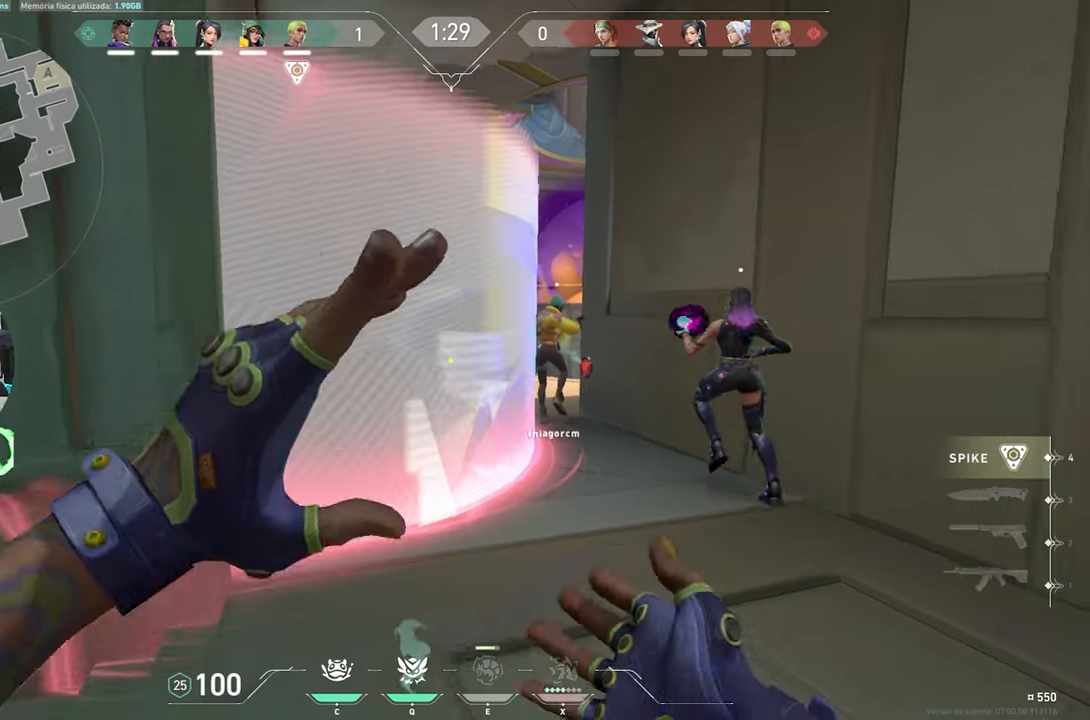
{"keys": ["d"], "mouse": [], "mouse_move": "left", "events": [[33, "d", "down"], [366, "w", "up"]]}
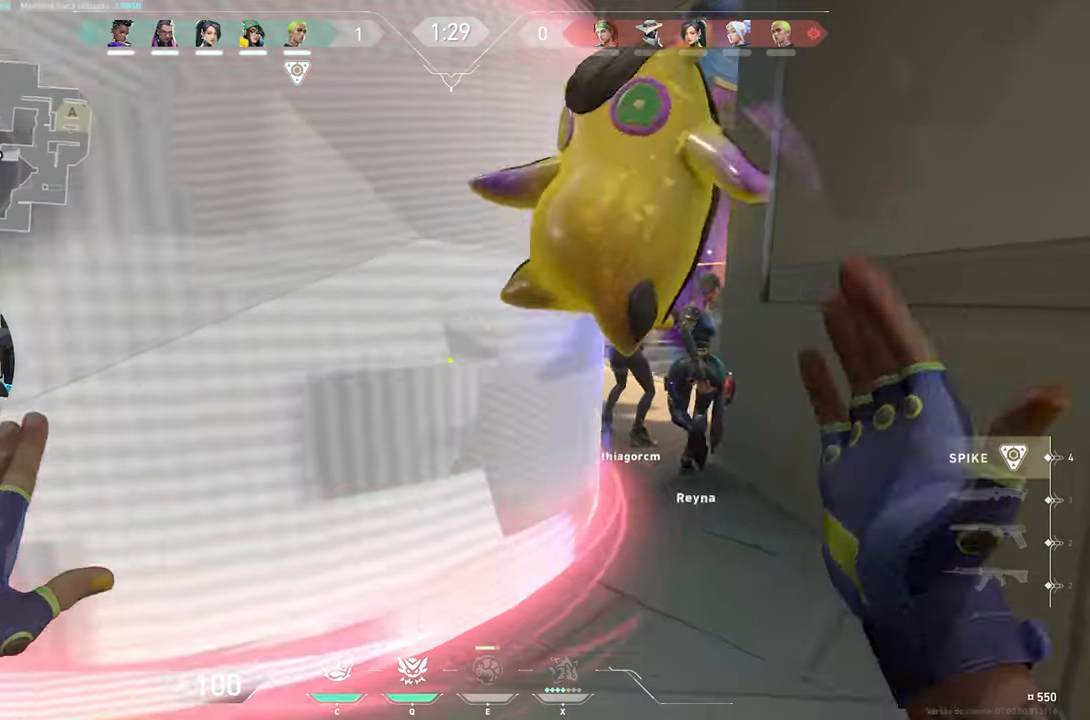
{"keys": [], "mouse": [], "mouse_move": "still", "events": [[50, "d", "up"]]}
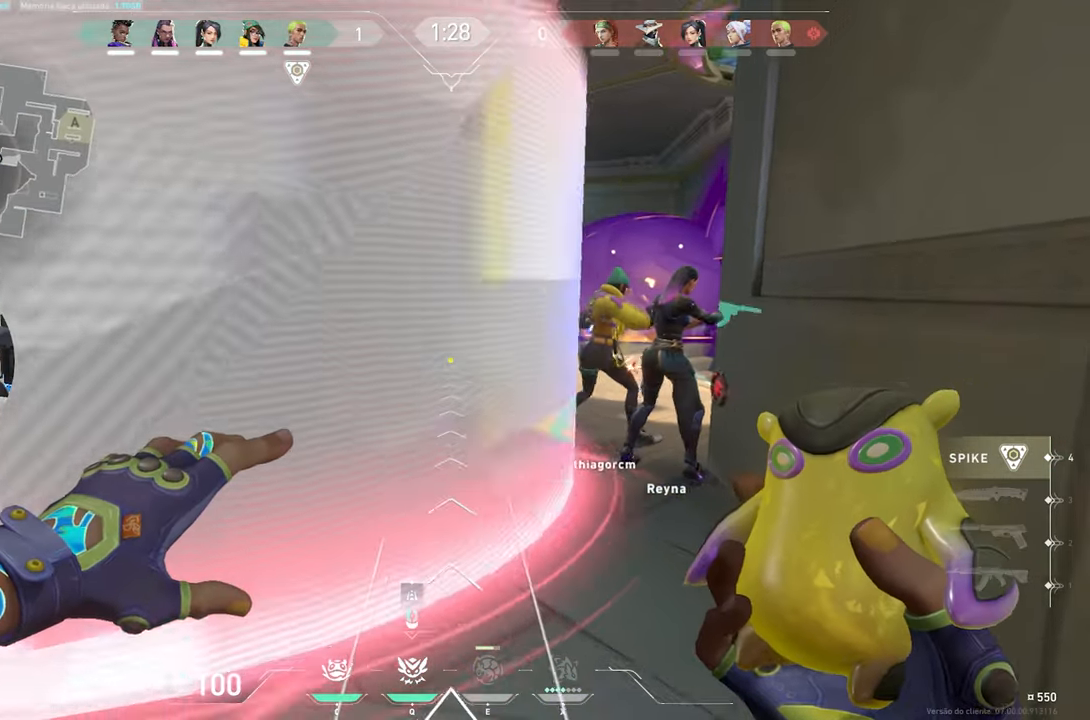
{"keys": ["a"], "mouse": [], "mouse_move": "still", "events": [[266, "mouse_right", "down"], [400, "mouse_right", "up"], [500, "a", "down"]]}
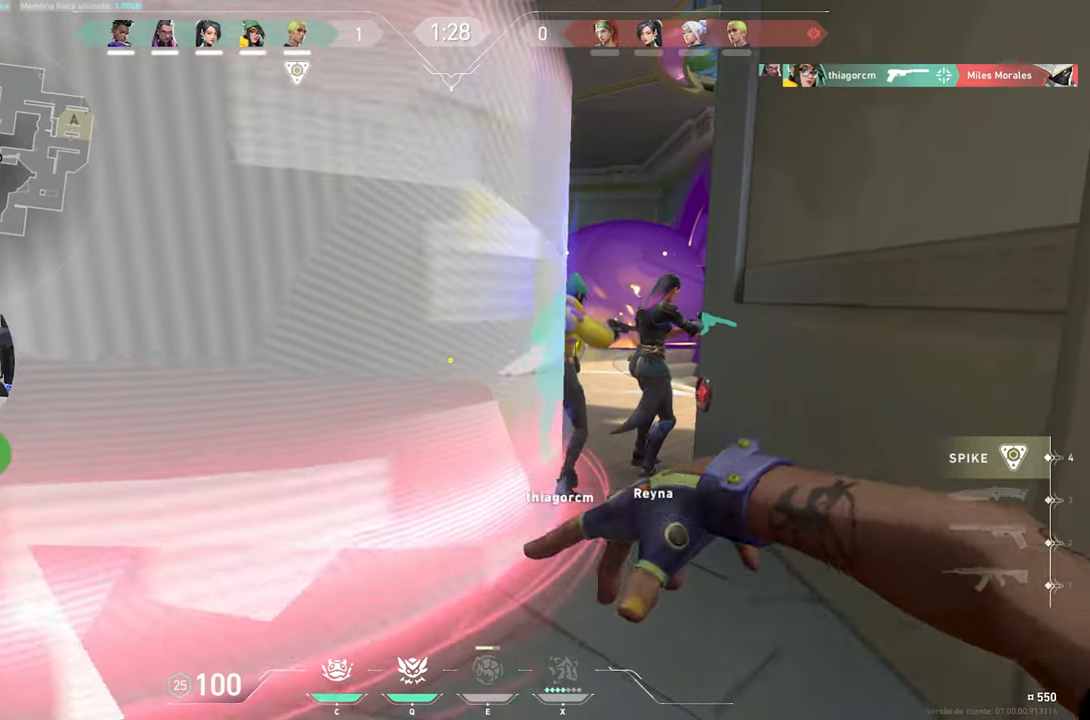
{"keys": ["w"], "mouse": [], "mouse_move": "right", "events": [[283, "w", "down"], [383, "a", "up"]]}
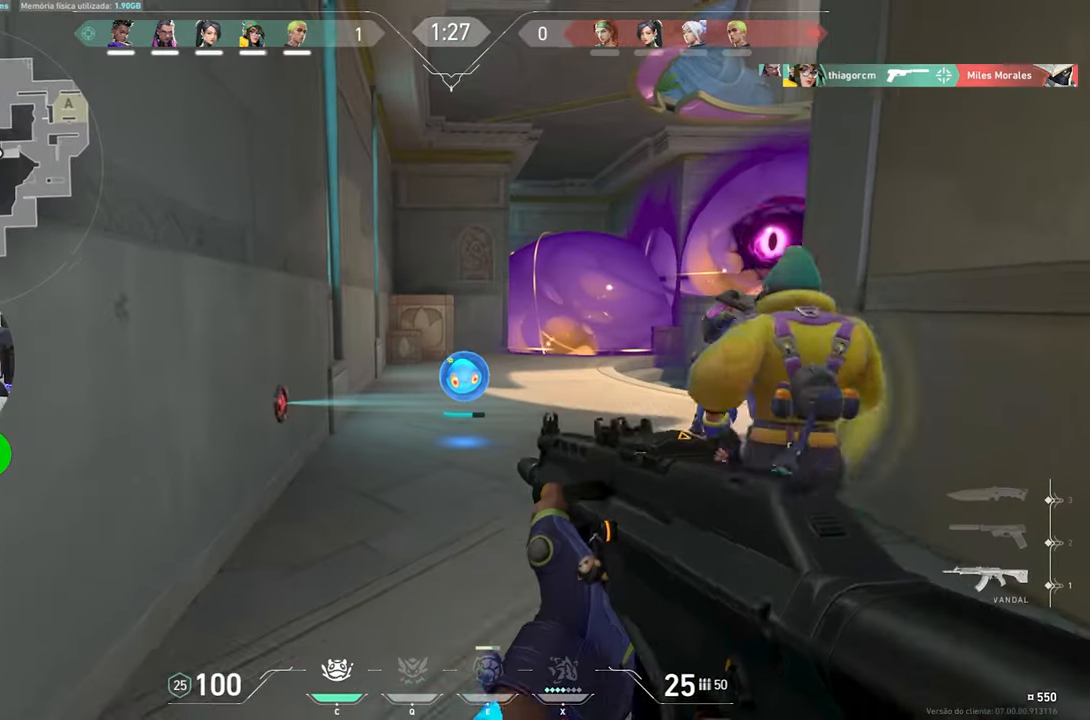
{"keys": [], "mouse": [], "mouse_move": "left", "events": [[266, "w", "up"], [316, "a", "down"], [450, "a", "up"]]}
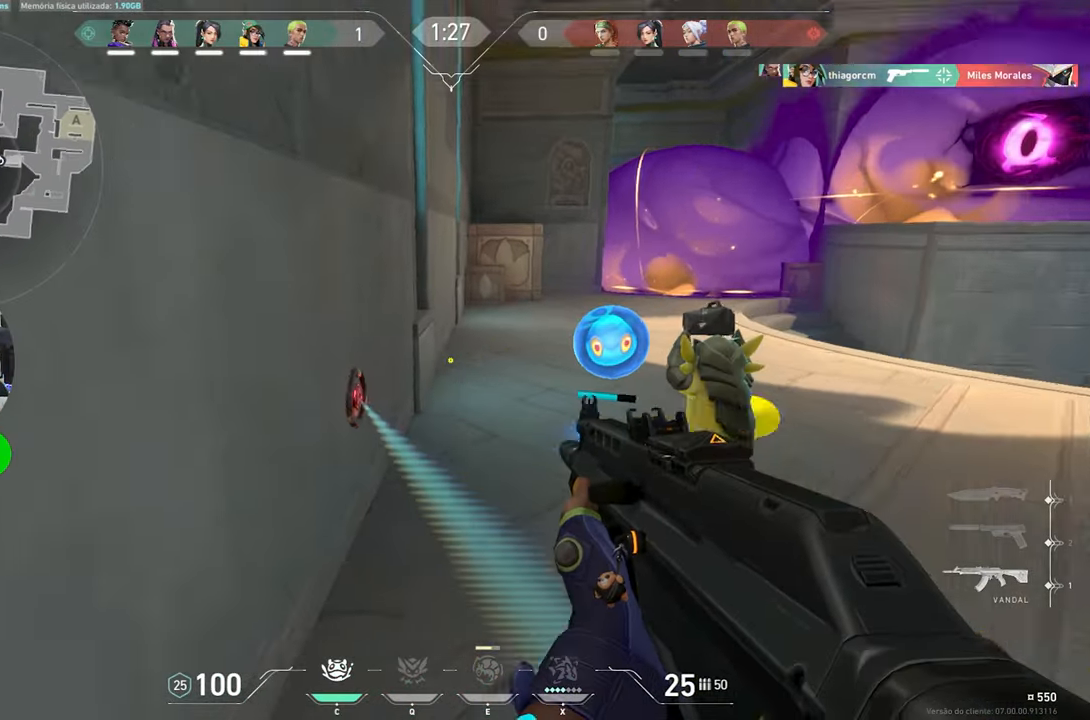
{"keys": ["s"], "mouse": [], "mouse_move": "up-left", "events": [[83, "mouse_left", "down"], [183, "d", "down"], [216, "mouse_left", "up"], [266, "d", "up"], [316, "s", "down"]]}
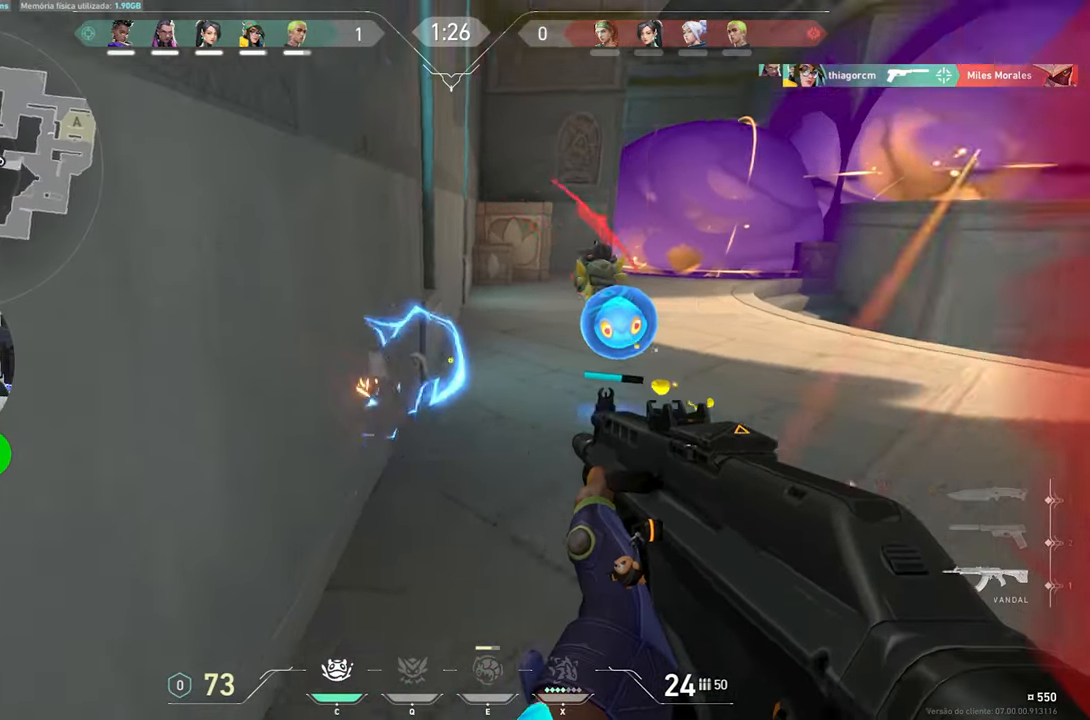
{"keys": ["d"], "mouse": [], "mouse_move": "up", "events": [[250, "d", "down"], [333, "mouse_left", "down"], [383, "mouse_left", "up"], [383, "s", "up"]]}
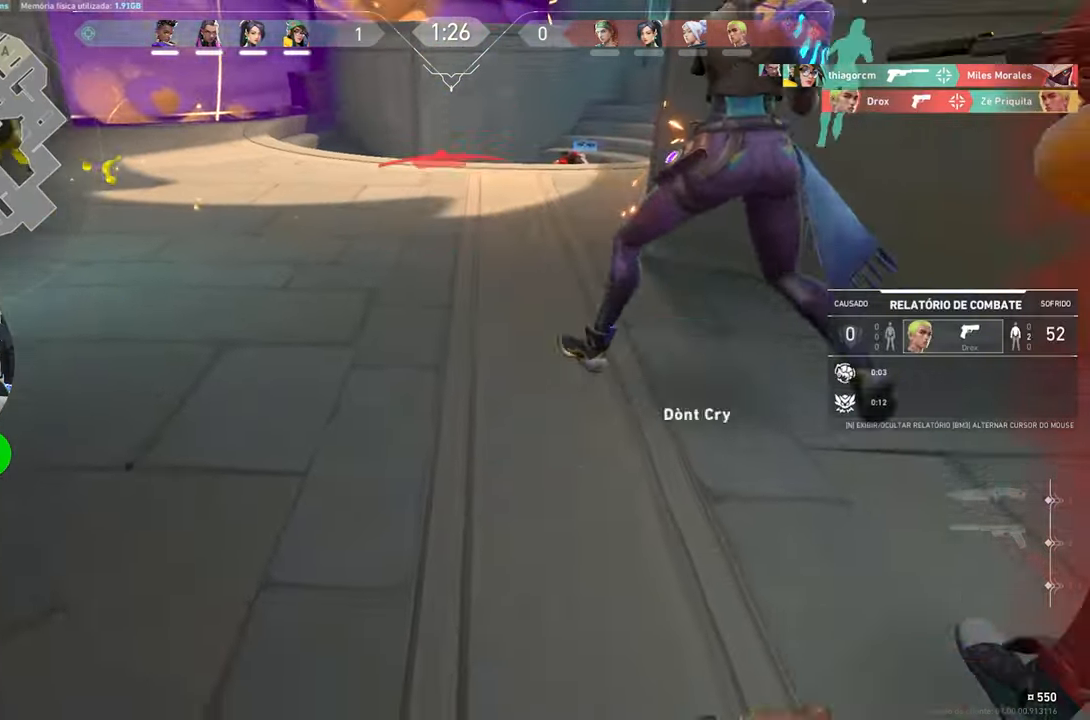
{"keys": [], "mouse": [], "mouse_move": "down", "events": [[66, "d", "up"]]}
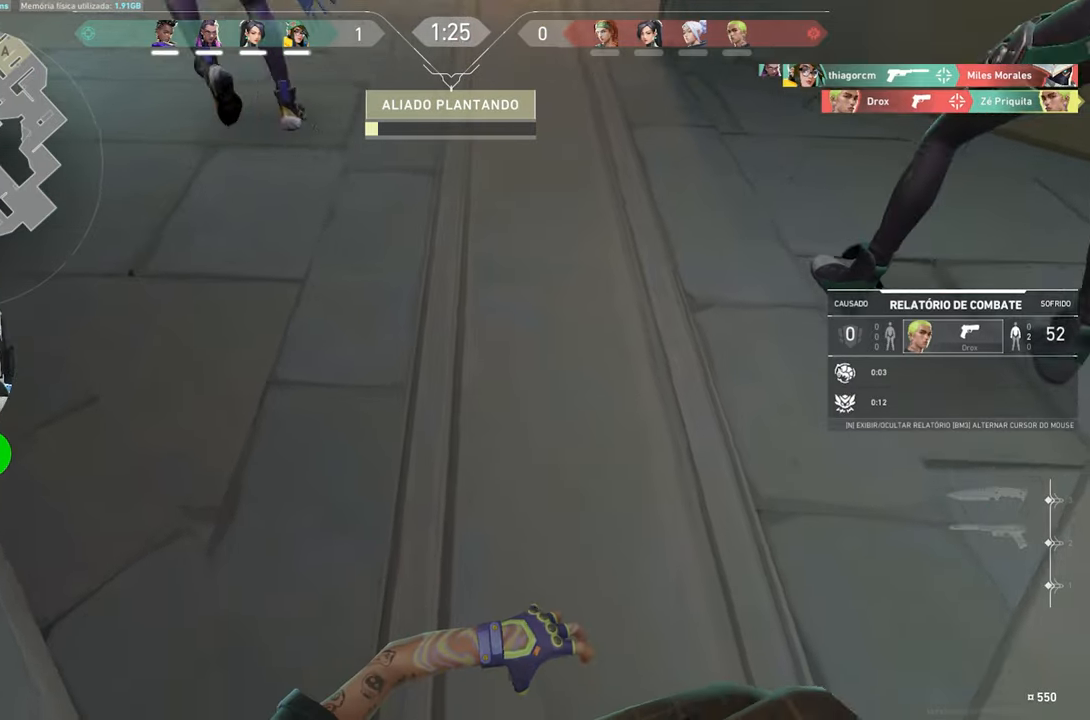
{"keys": ["v"], "mouse": [], "mouse_move": "still", "events": [[183, "v", "down"]]}
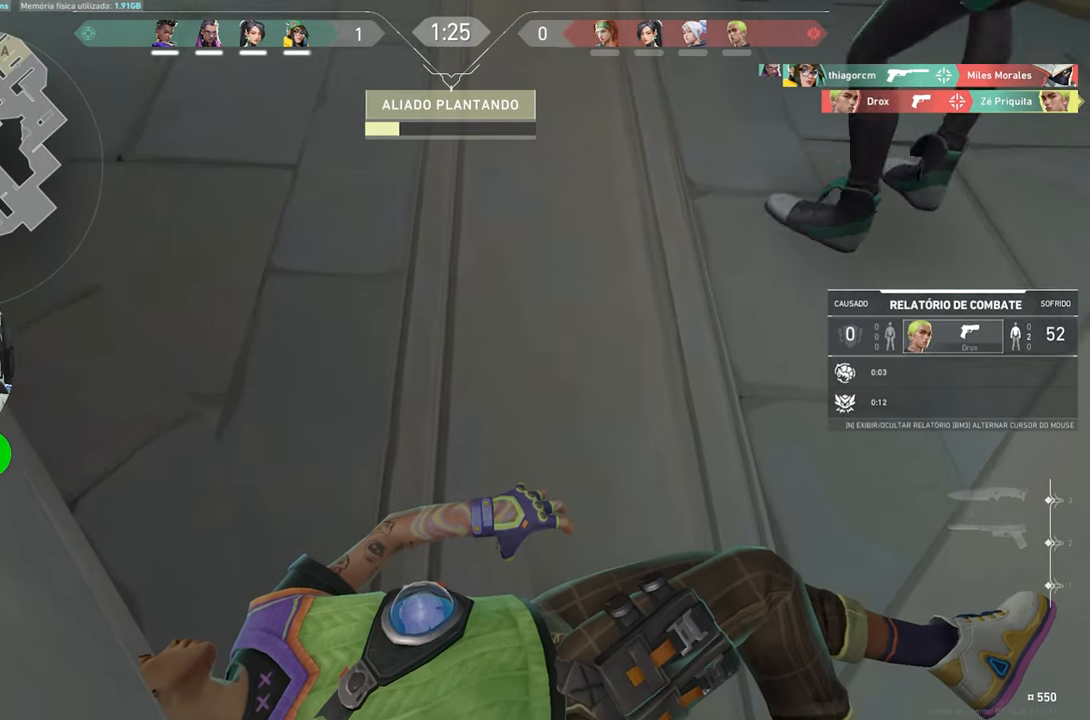
{"keys": ["v"], "mouse": [], "mouse_move": "still", "events": []}
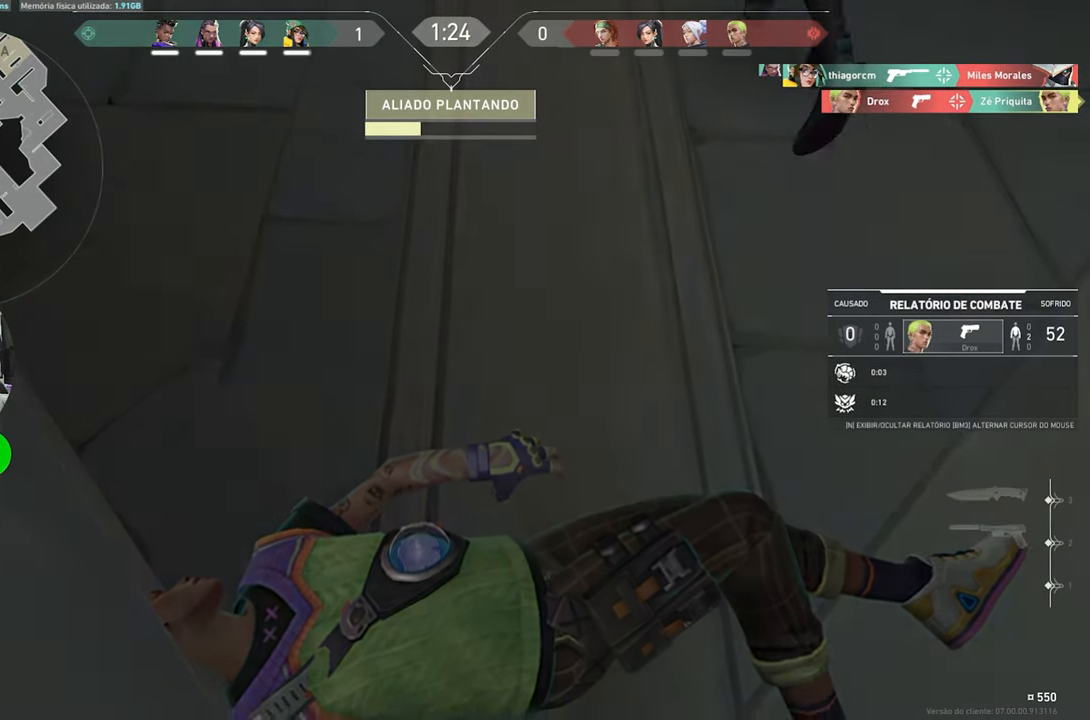
{"keys": ["v"], "mouse": [], "mouse_move": "still", "events": []}
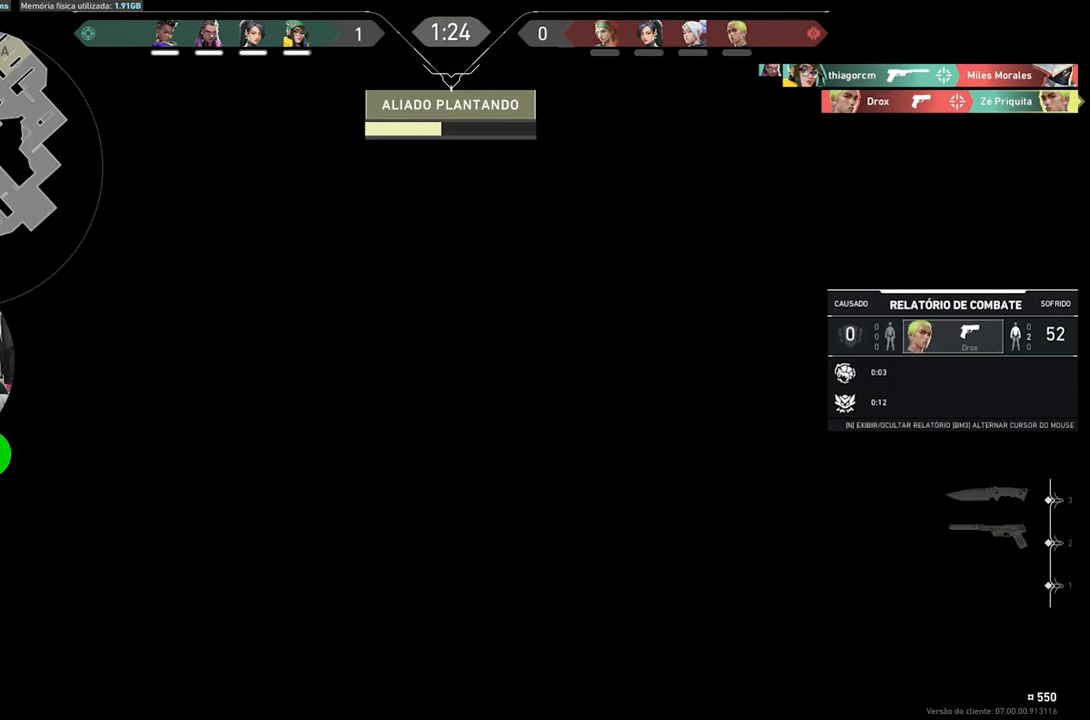
{"keys": ["v"], "mouse": [], "mouse_move": "still", "events": []}
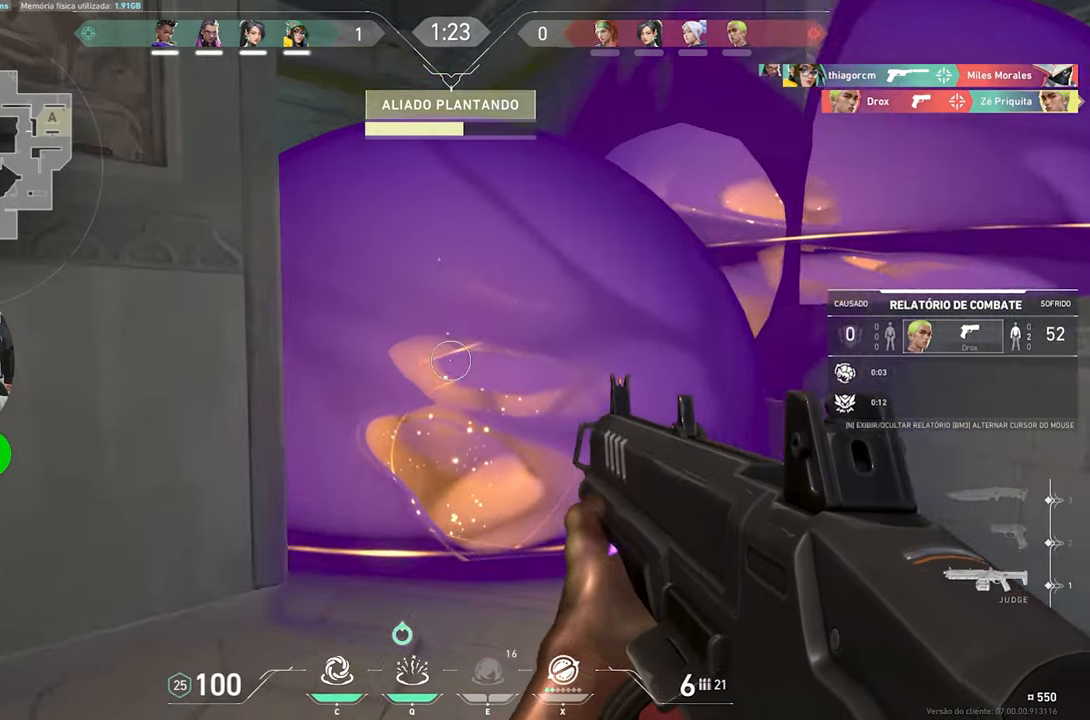
{"keys": ["v"], "mouse": [], "mouse_move": "still", "events": []}
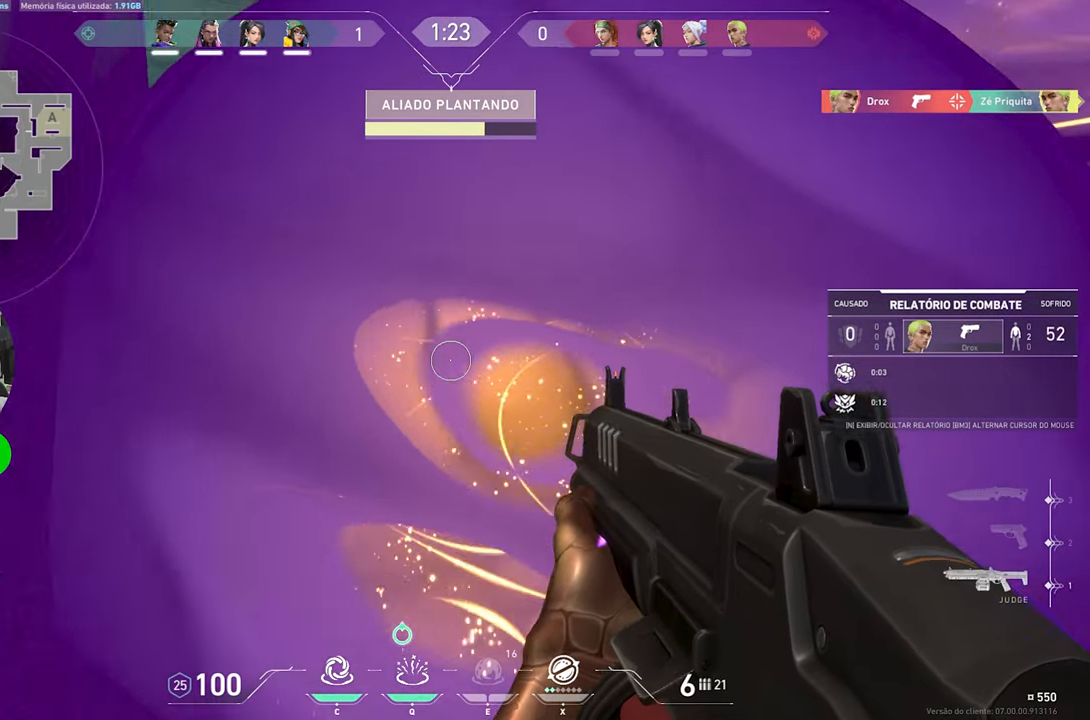
{"keys": ["v"], "mouse": [], "mouse_move": "still", "events": []}
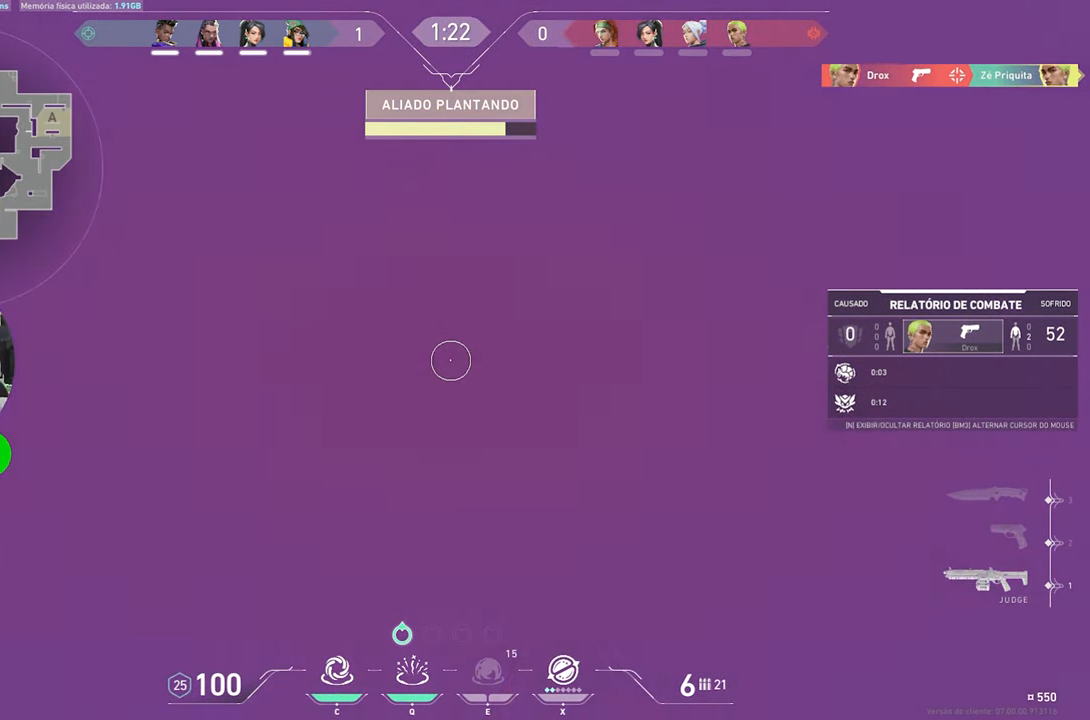
{"keys": ["v"], "mouse": [], "mouse_move": "still", "events": []}
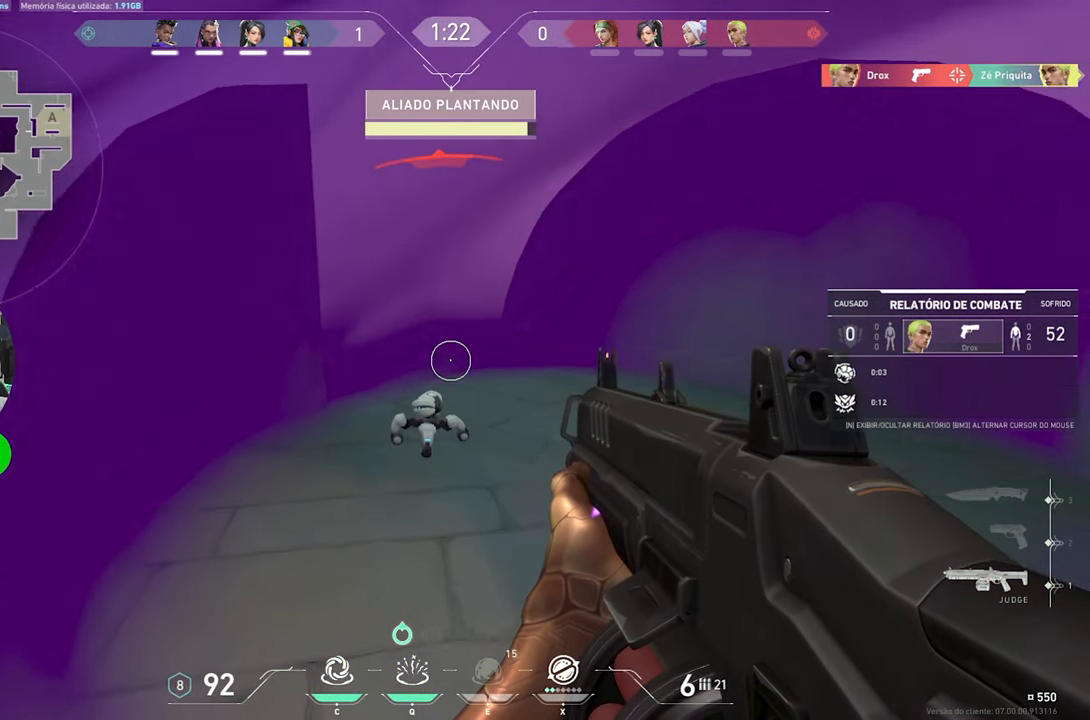
{"keys": ["v"], "mouse": [], "mouse_move": "still", "events": []}
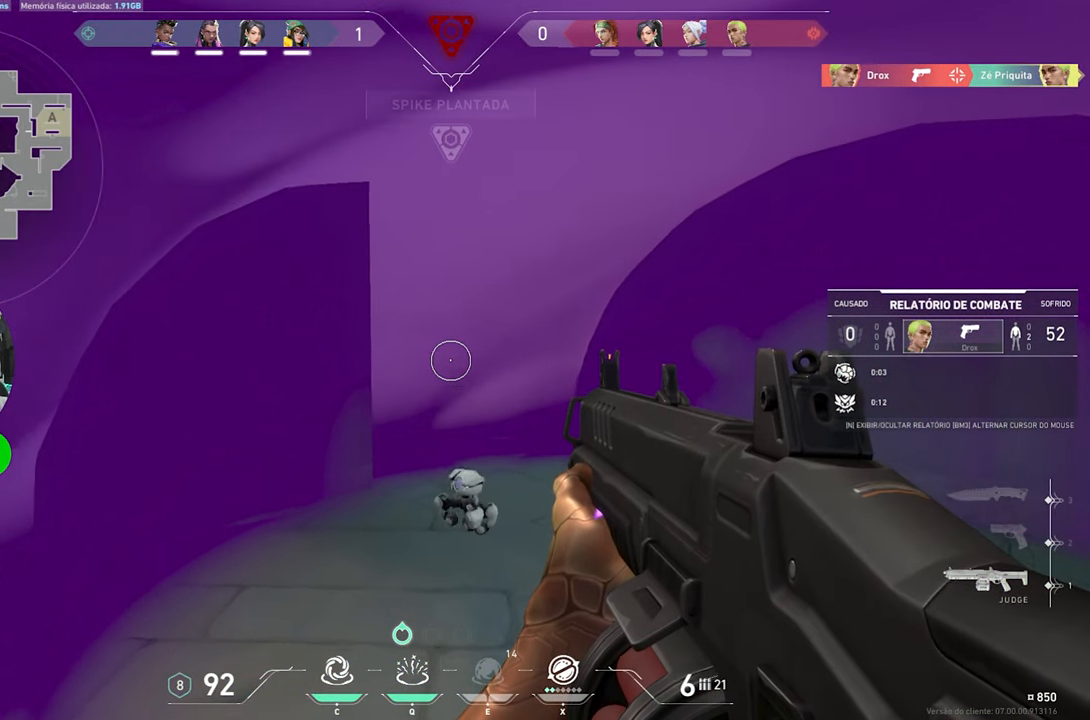
{"keys": [], "mouse": [], "mouse_move": "still", "events": [[117, "v", "up"]]}